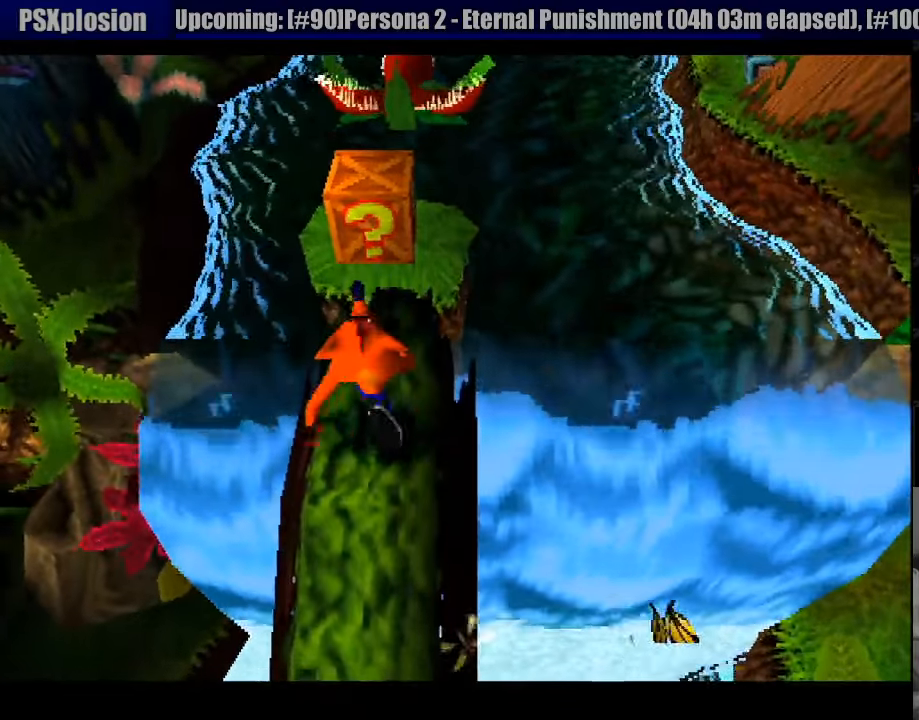
Gameplay with a controller (PlayStation layout); each line is a JSON object with the inputs held at the frame after it. "events" lists button and stick changes between this image and that frame as [ms after this image, input, new state], when the widget could be followed in between. Not read: L3 R3.
{"buttons": ["DPAD_UP"], "events": [[133, "DPAD_UP", "down"]]}
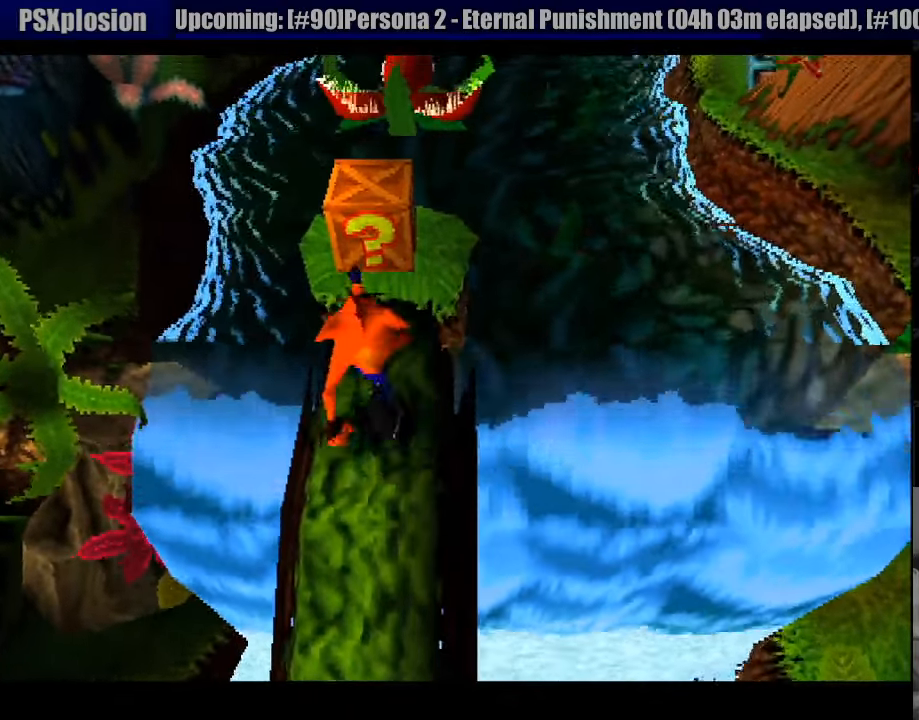
{"buttons": [], "events": [[17, "CROSS", "down"], [183, "CROSS", "up"], [333, "DPAD_UP", "up"]]}
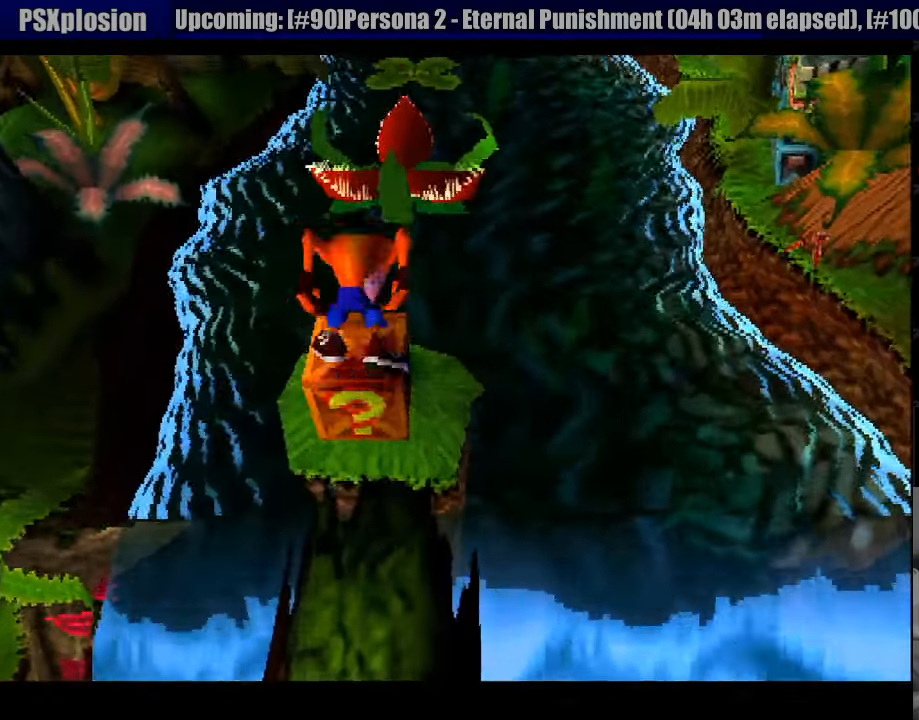
{"buttons": [], "events": [[333, "DPAD_DOWN", "down"], [400, "DPAD_DOWN", "up"]]}
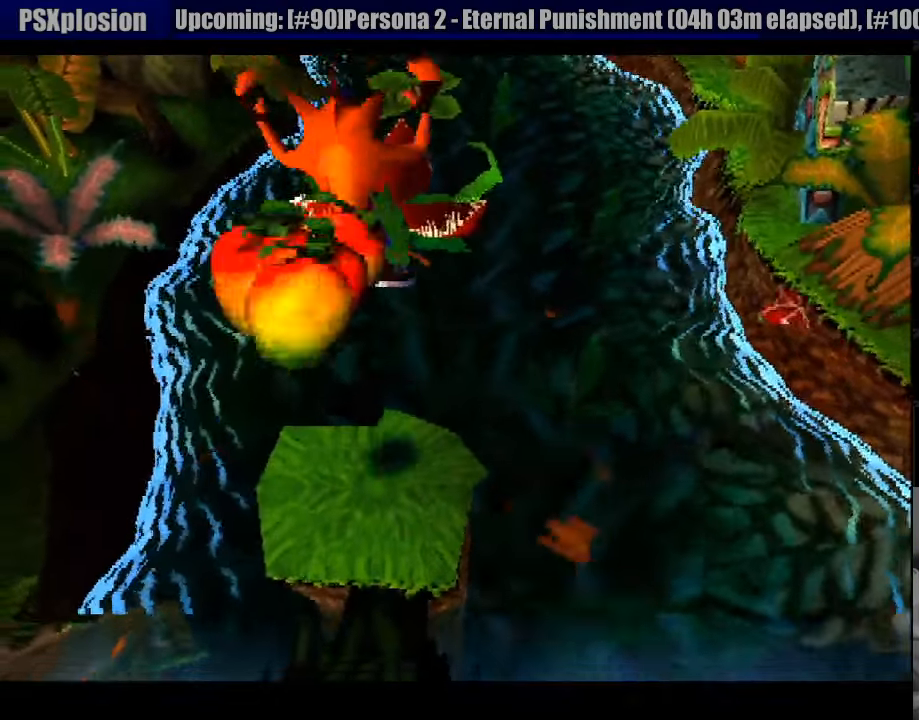
{"buttons": [], "events": []}
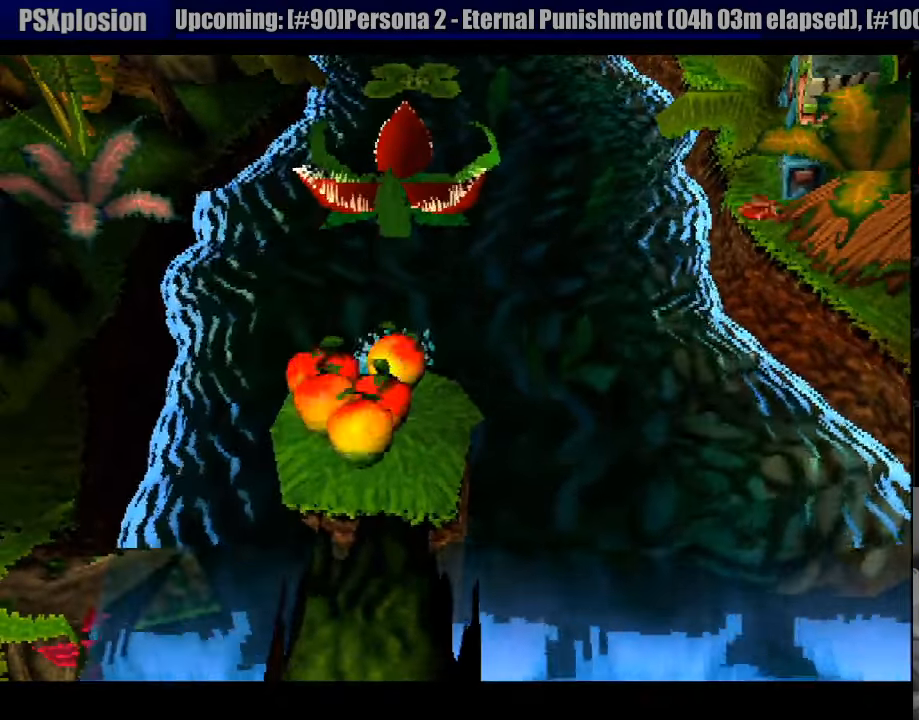
{"buttons": [], "events": [[17, "DPAD_DOWN", "down"], [167, "DPAD_DOWN", "up"]]}
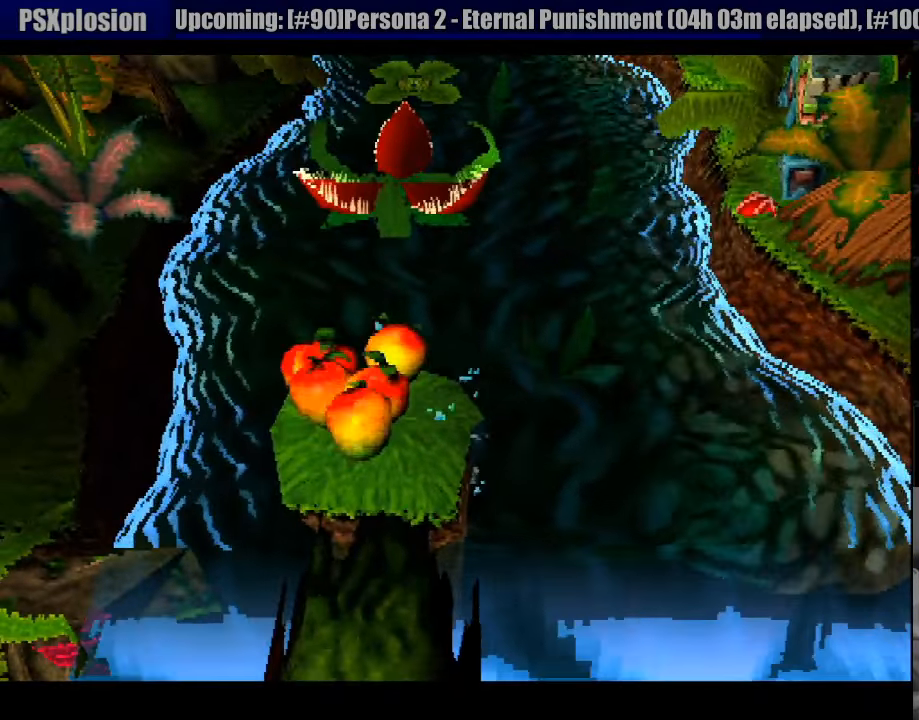
{"buttons": [], "events": []}
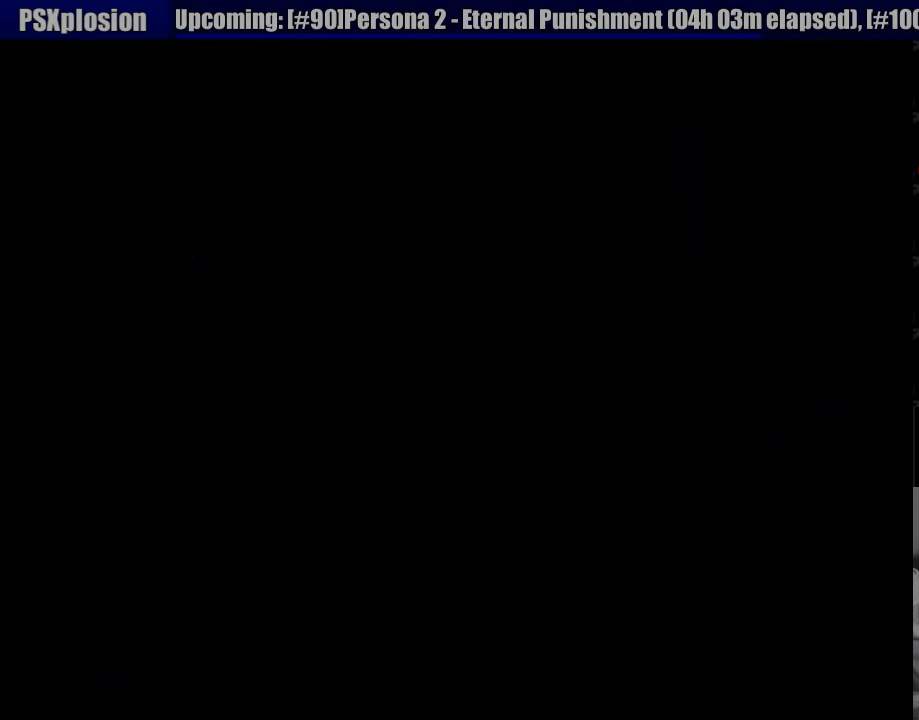
{"buttons": [], "events": []}
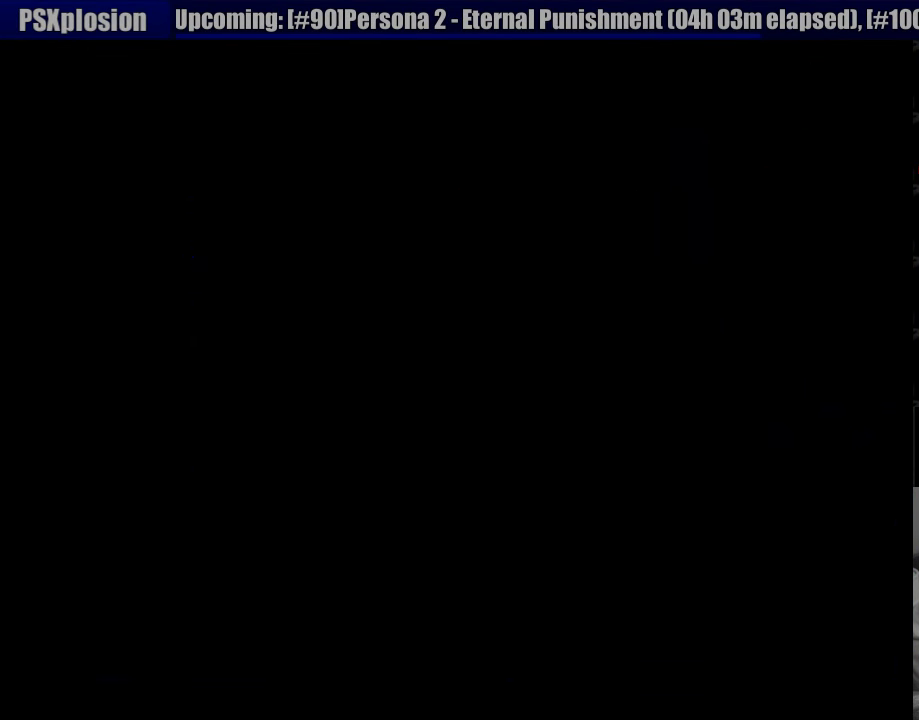
{"buttons": [], "events": []}
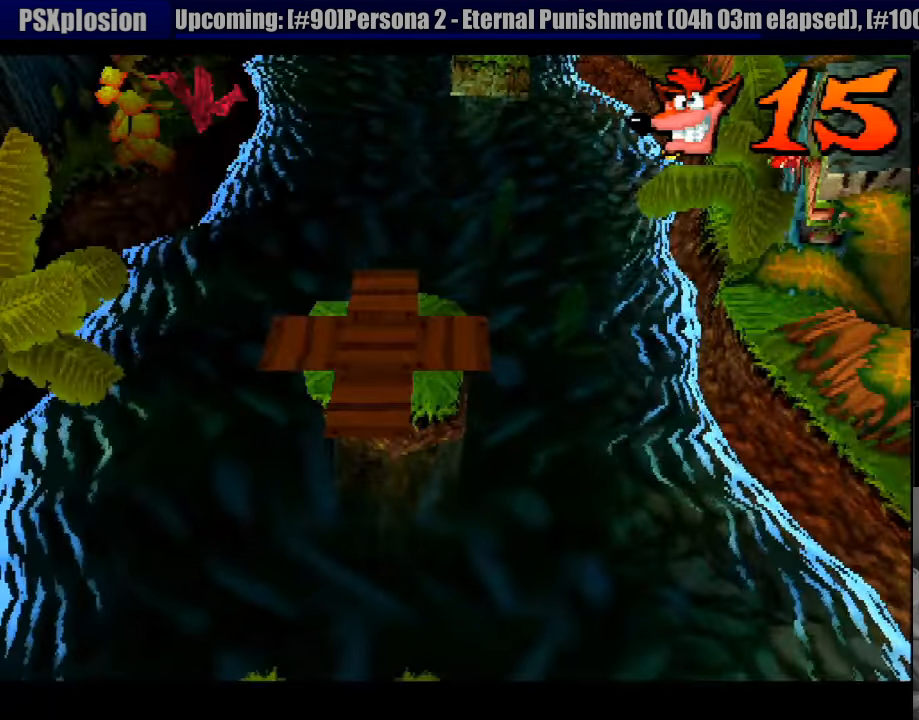
{"buttons": [], "events": []}
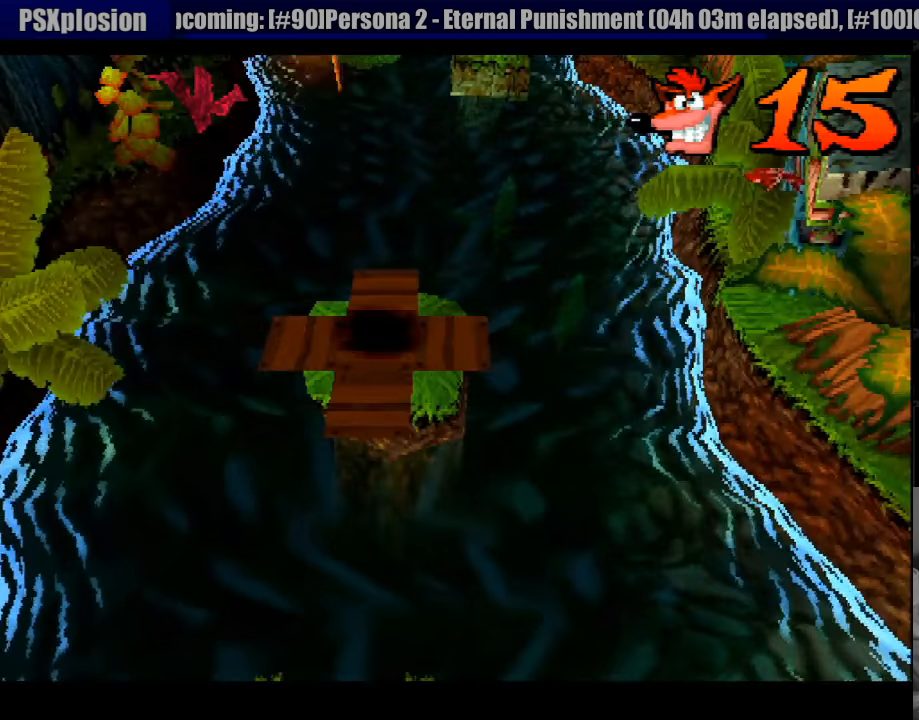
{"buttons": [], "events": []}
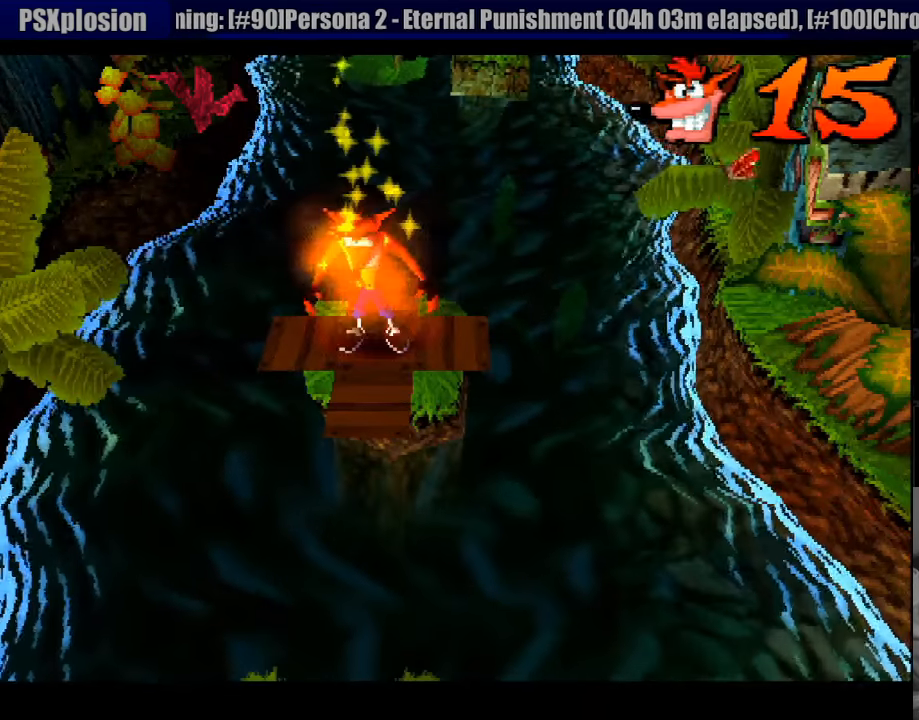
{"buttons": [], "events": []}
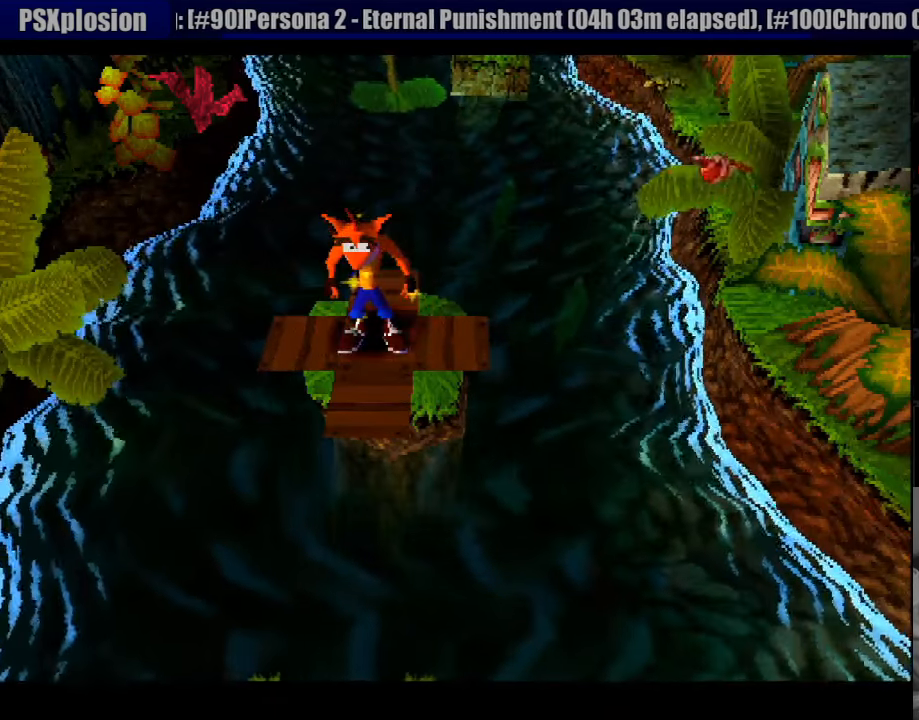
{"buttons": [], "events": []}
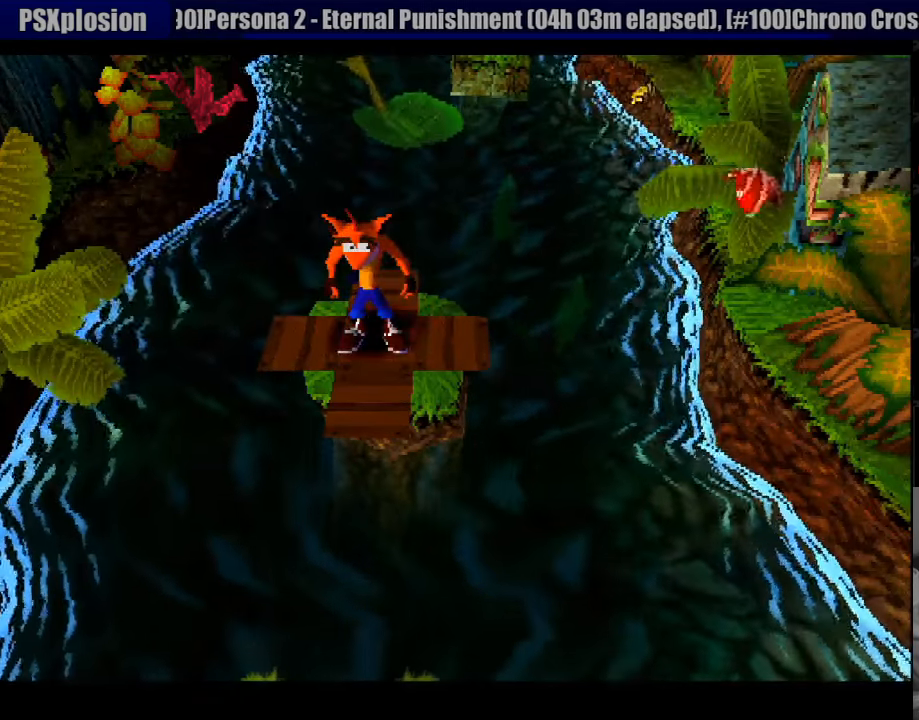
{"buttons": ["CROSS", "DPAD_UP"], "events": [[166, "DPAD_UP", "down"], [433, "CROSS", "down"]]}
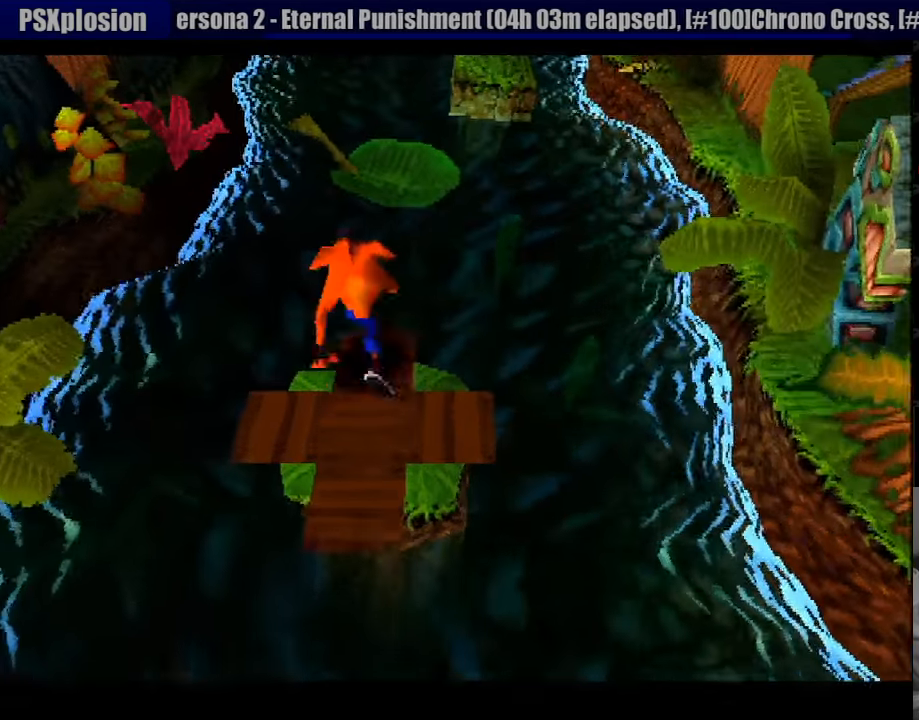
{"buttons": ["DPAD_UP"], "events": [[66, "START", "down"], [83, "START", "up"], [333, "CROSS", "up"], [383, "DPAD_LEFT", "down"], [483, "DPAD_LEFT", "up"]]}
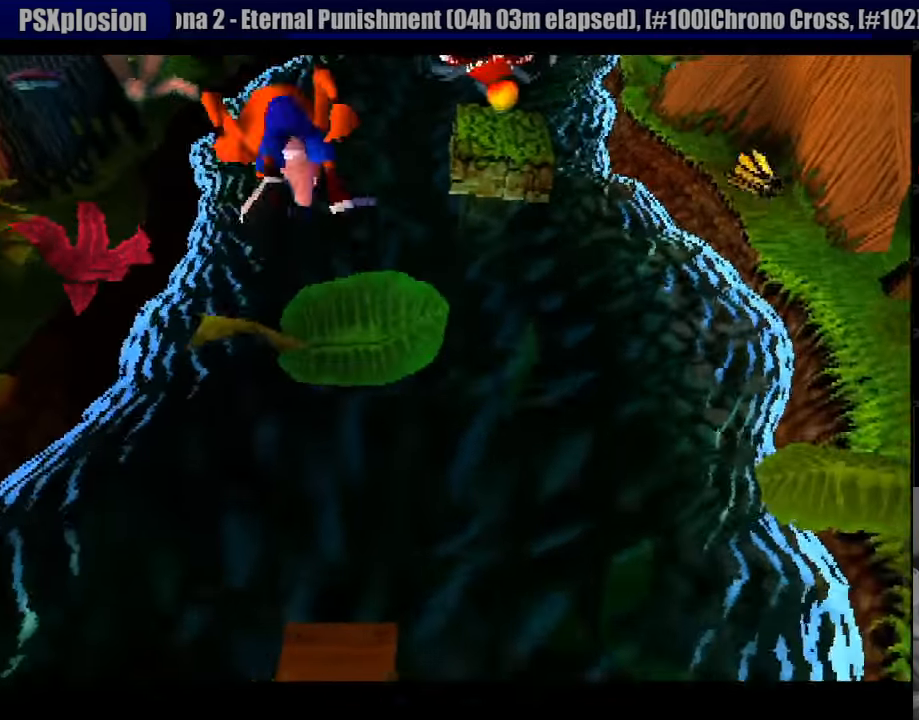
{"buttons": ["DPAD_RIGHT"], "events": [[16, "DPAD_UP", "up"], [483, "DPAD_RIGHT", "down"]]}
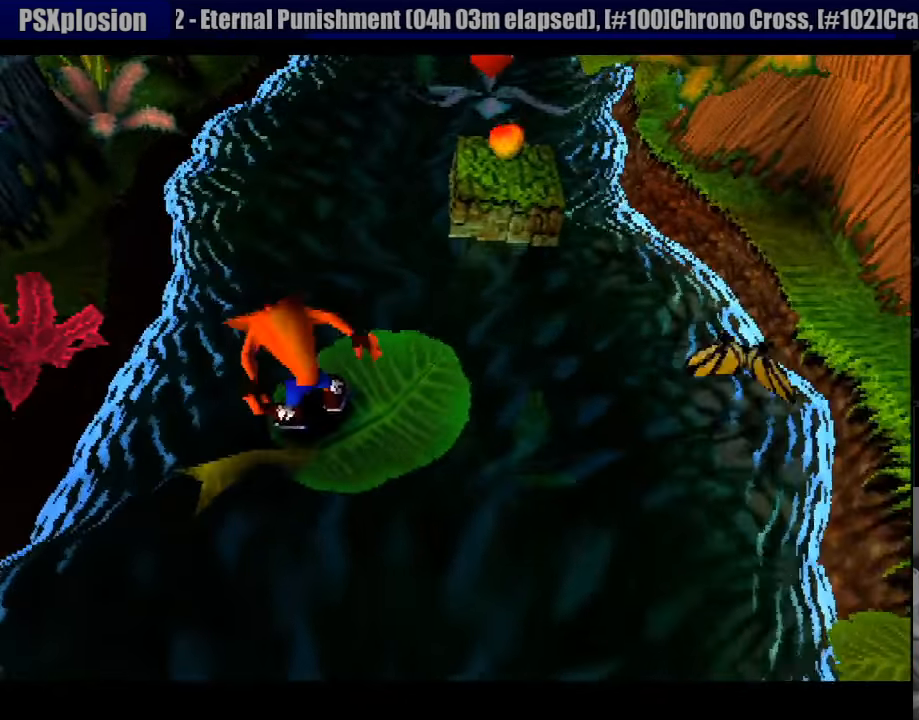
{"buttons": ["DPAD_UP"], "events": [[150, "DPAD_RIGHT", "up"], [383, "DPAD_UP", "down"]]}
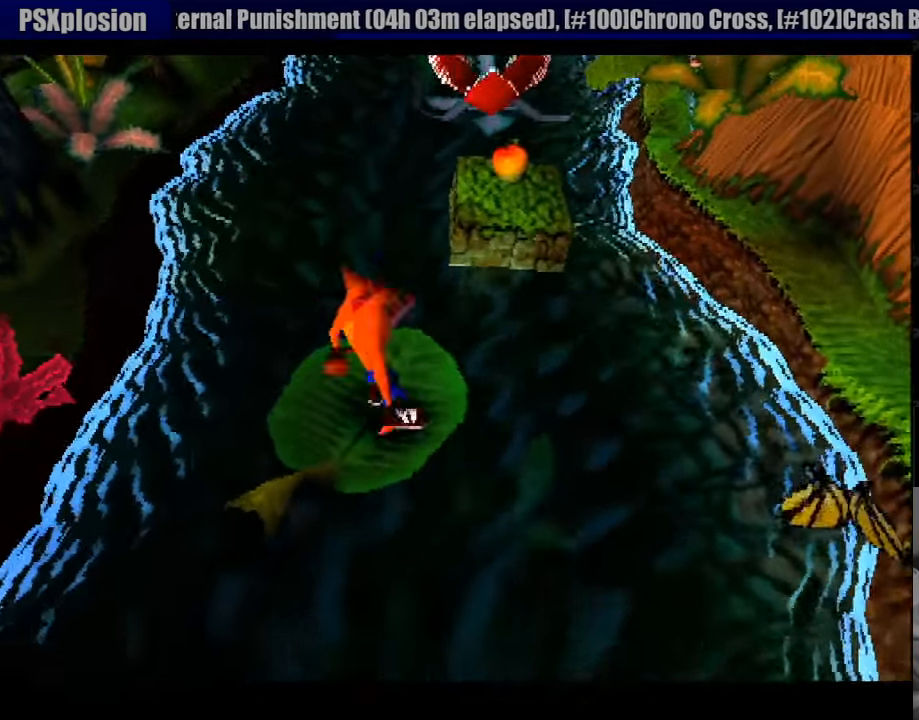
{"buttons": ["CROSS", "DPAD_UP", "DPAD_RIGHT"], "events": [[183, "CROSS", "down"], [233, "DPAD_RIGHT", "down"]]}
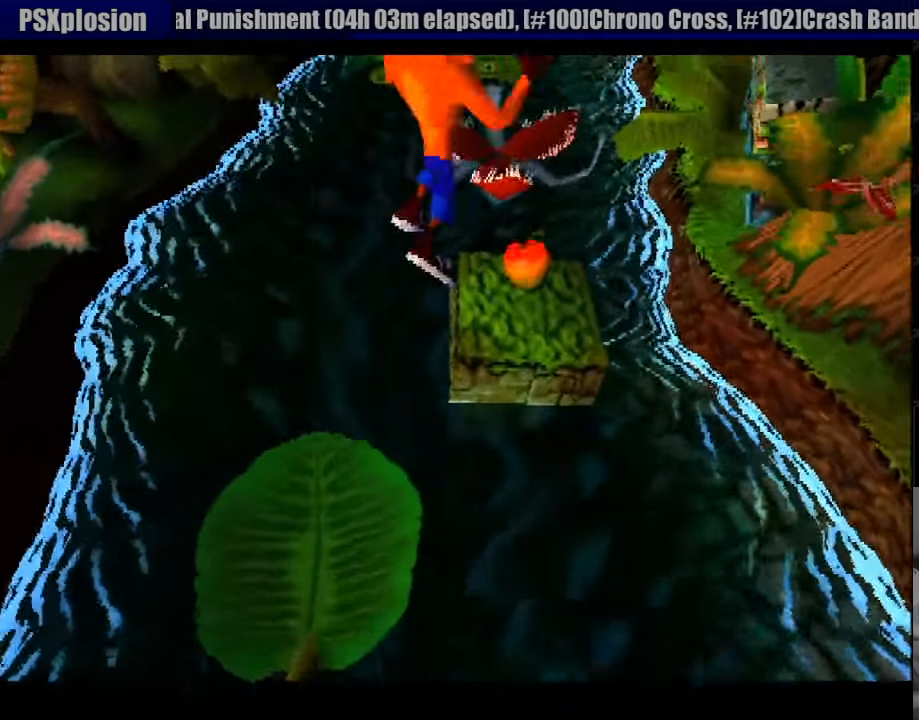
{"buttons": [], "events": [[33, "CROSS", "up"], [116, "DPAD_RIGHT", "up"], [150, "DPAD_UP", "up"]]}
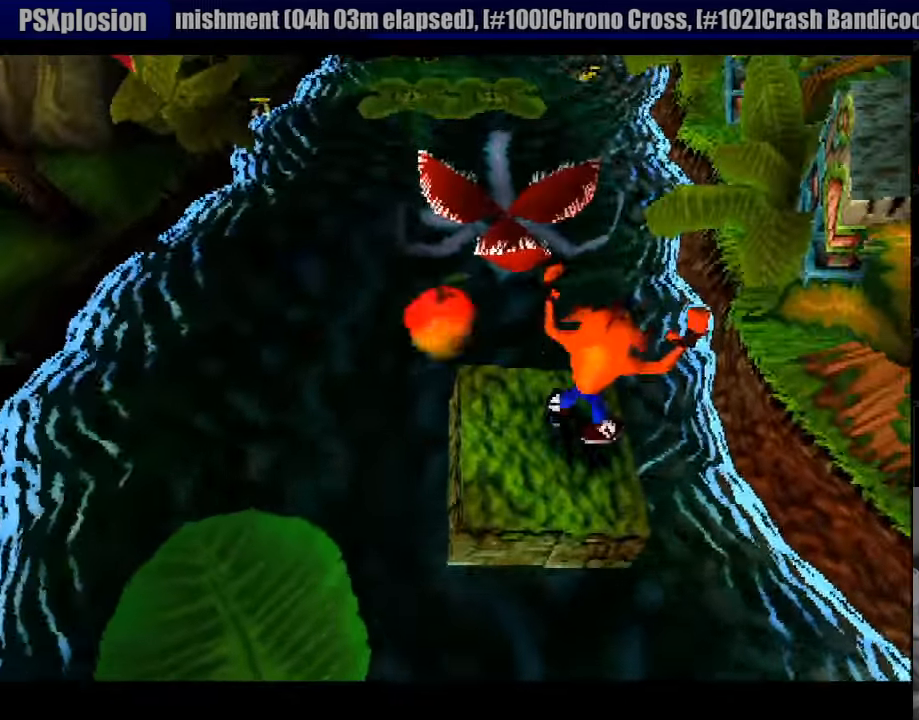
{"buttons": [], "events": [[300, "DPAD_LEFT", "down"], [400, "DPAD_LEFT", "up"]]}
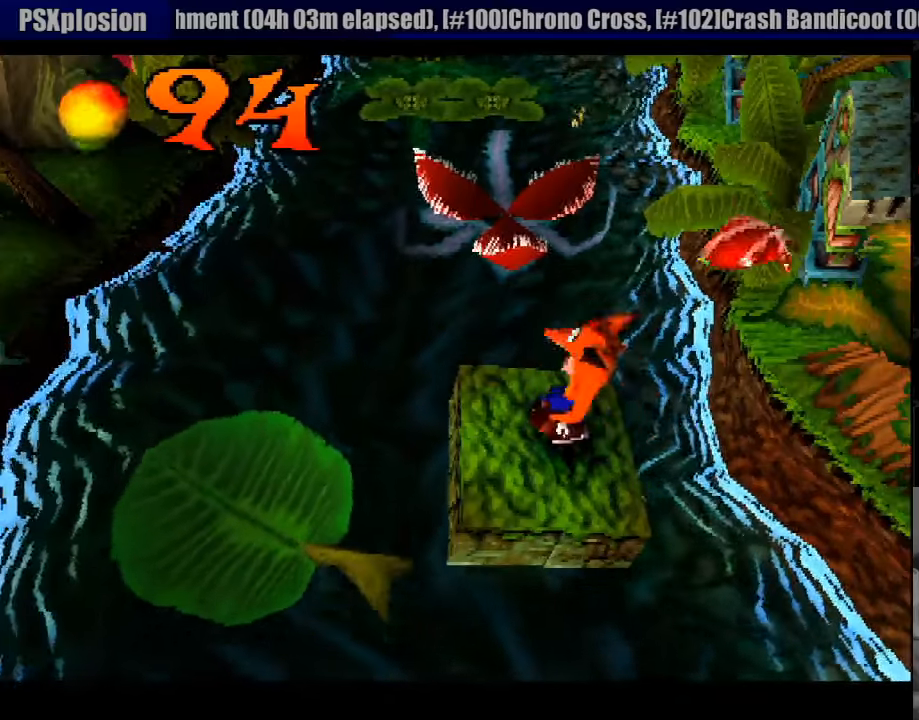
{"buttons": ["DPAD_UP"], "events": [[483, "DPAD_UP", "down"]]}
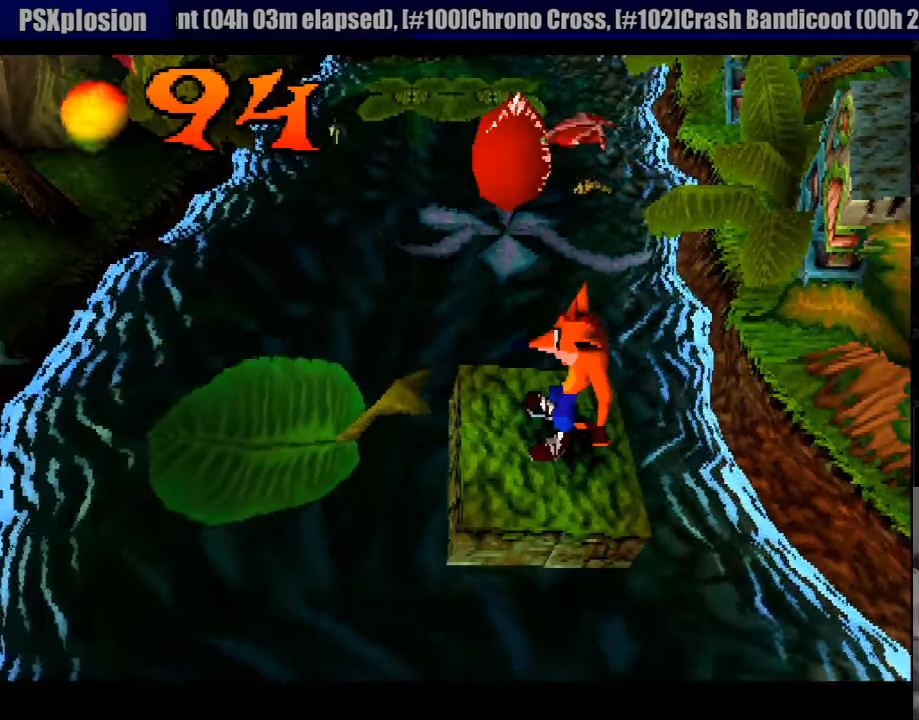
{"buttons": ["CROSS", "DPAD_UP"], "events": [[200, "CROSS", "down"]]}
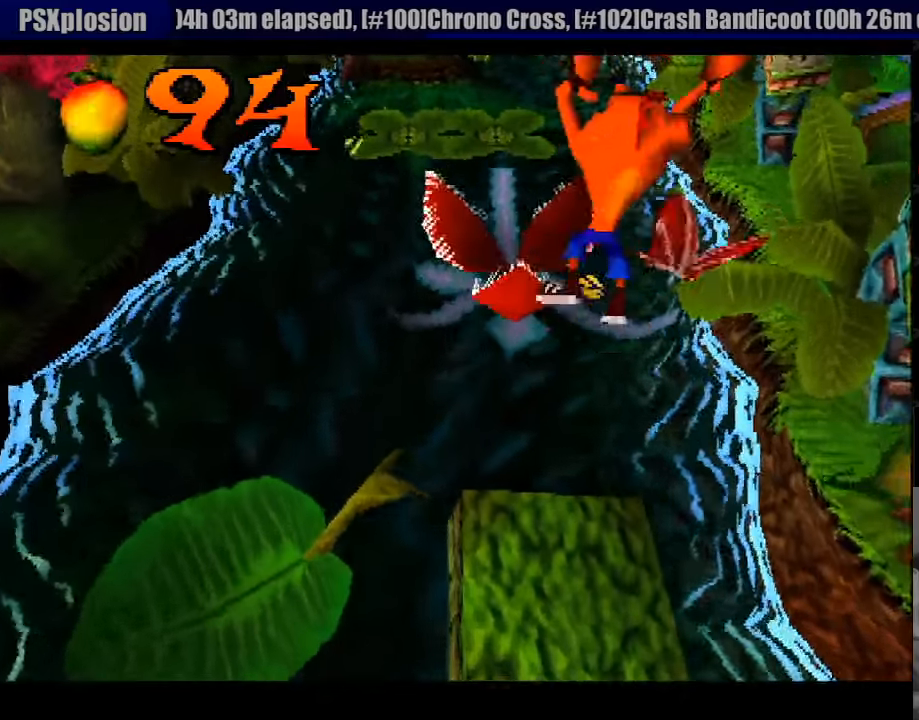
{"buttons": ["DPAD_UP"], "events": [[33, "CROSS", "up"], [283, "DPAD_LEFT", "down"], [417, "DPAD_LEFT", "up"]]}
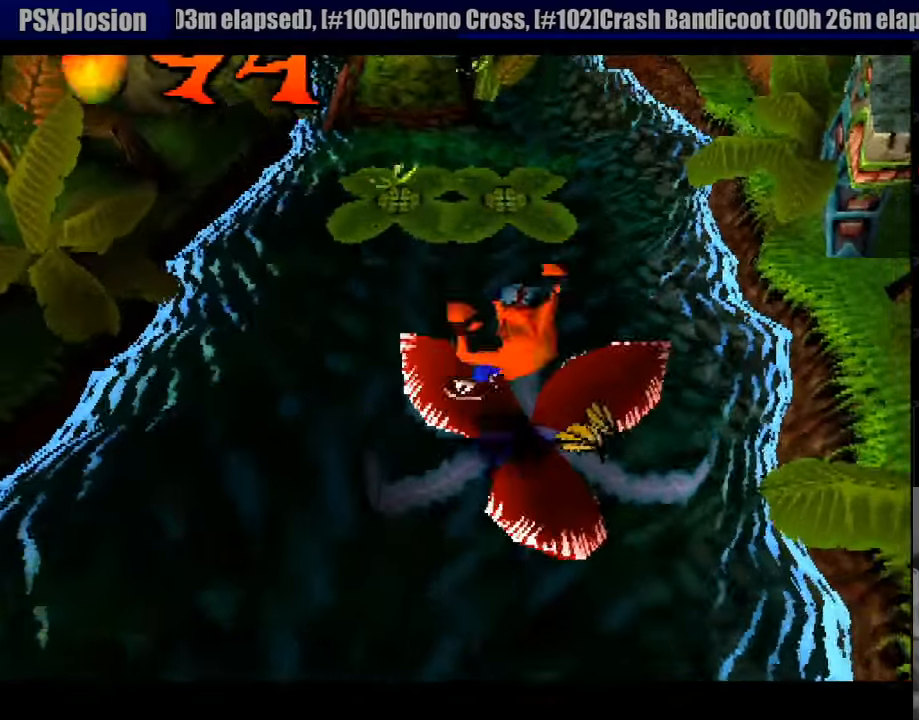
{"buttons": ["CROSS", "DPAD_UP"], "events": [[117, "CROSS", "down"]]}
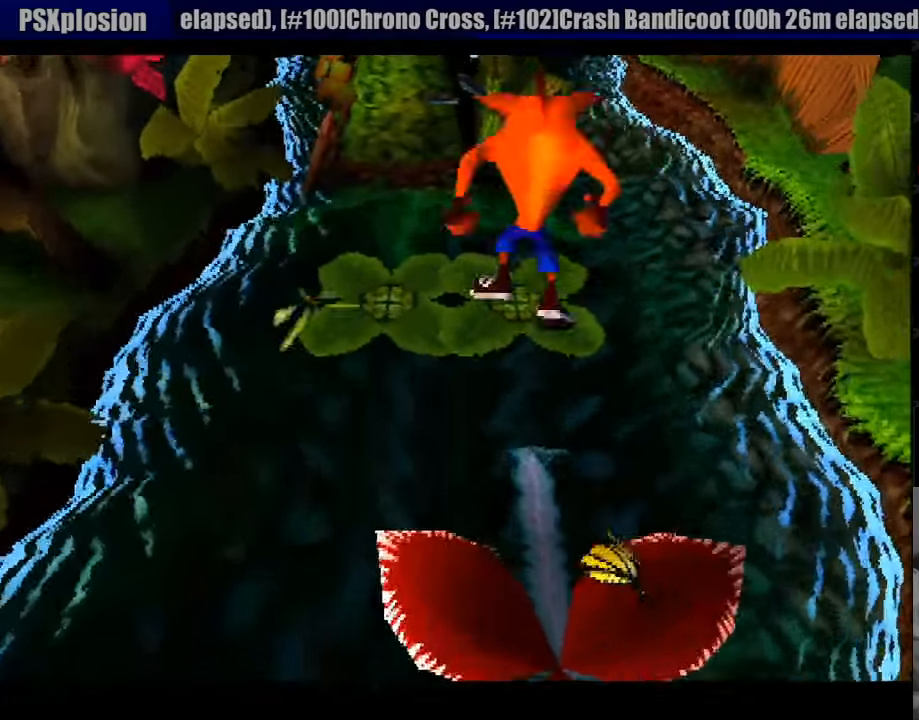
{"buttons": ["DPAD_UP"], "events": [[133, "DPAD_LEFT", "down"], [167, "CROSS", "up"], [417, "DPAD_LEFT", "up"]]}
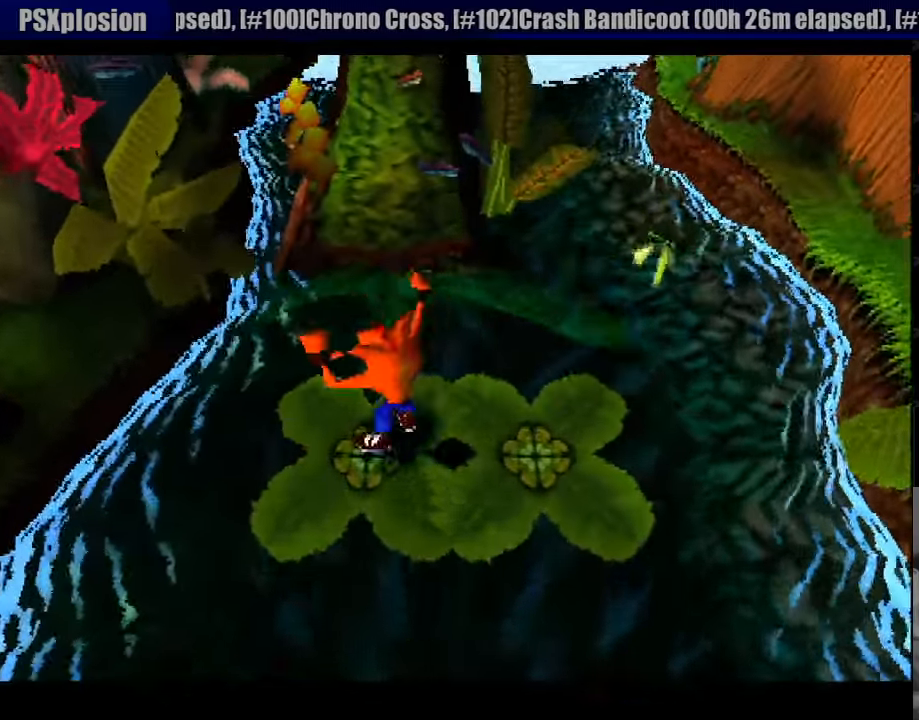
{"buttons": ["CROSS", "DPAD_UP"], "events": [[50, "CROSS", "down"]]}
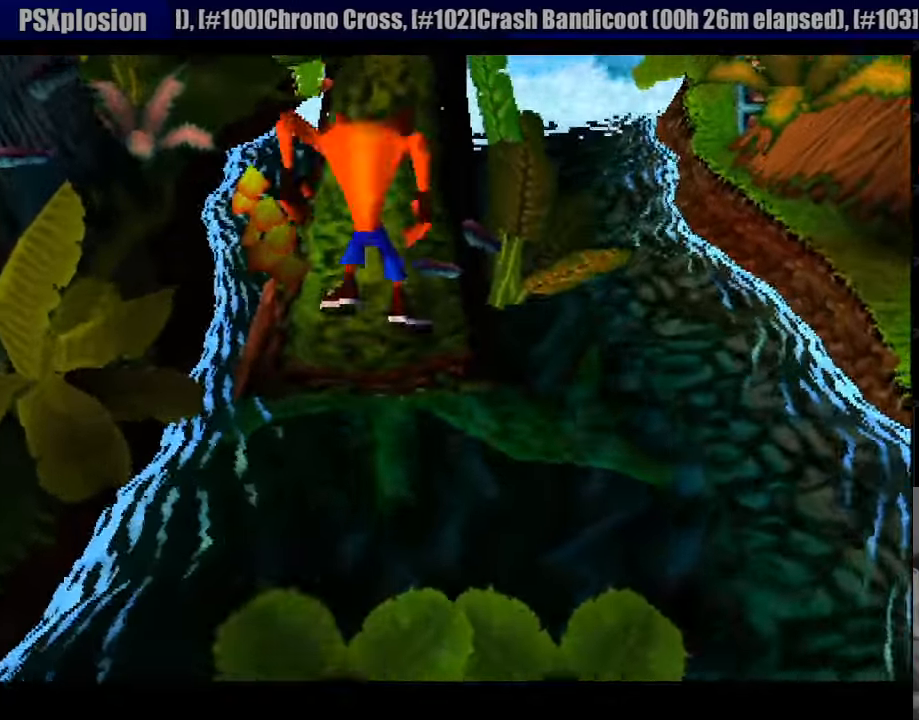
{"buttons": ["CROSS", "DPAD_UP"], "events": [[83, "CIRCLE", "down"], [100, "CIRCLE", "up"], [133, "CROSS", "up"], [350, "CROSS", "down"]]}
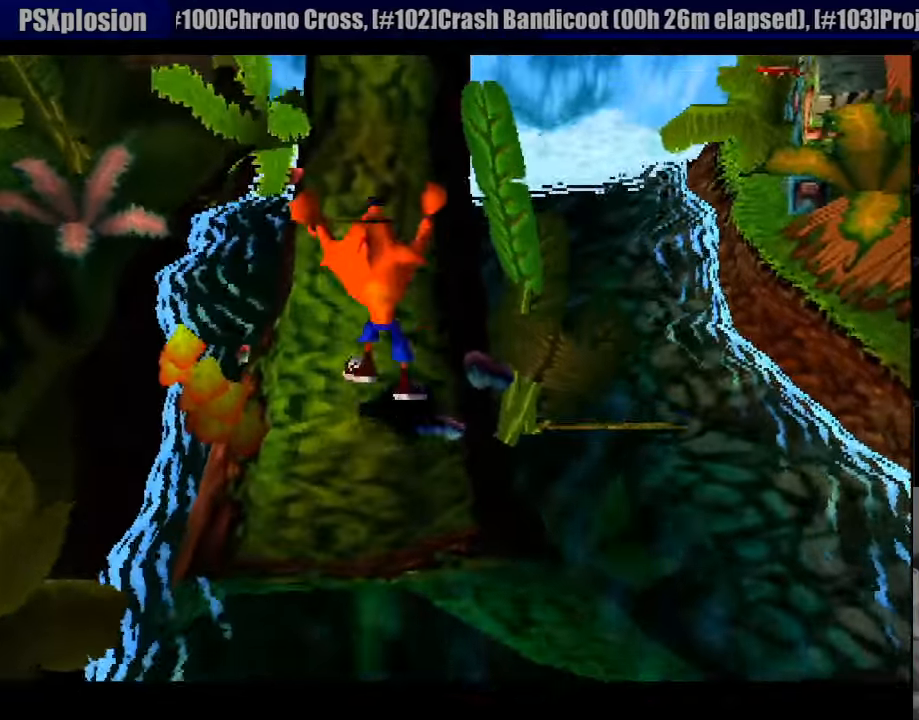
{"buttons": ["CROSS", "DPAD_UP"], "events": [[300, "CROSS", "up"], [467, "CROSS", "down"]]}
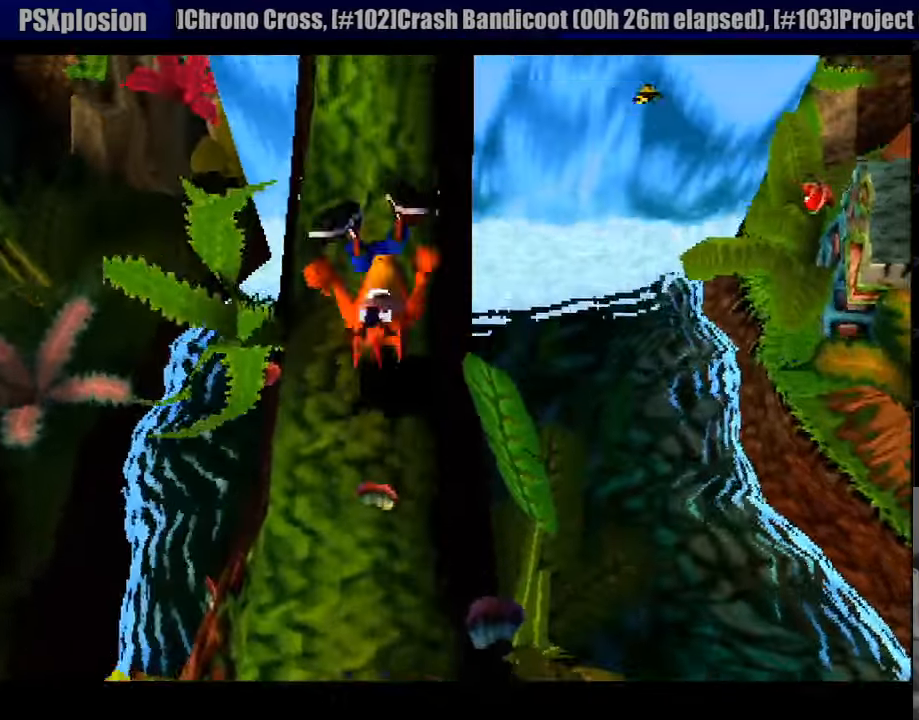
{"buttons": ["DPAD_UP"], "events": [[300, "CROSS", "up"]]}
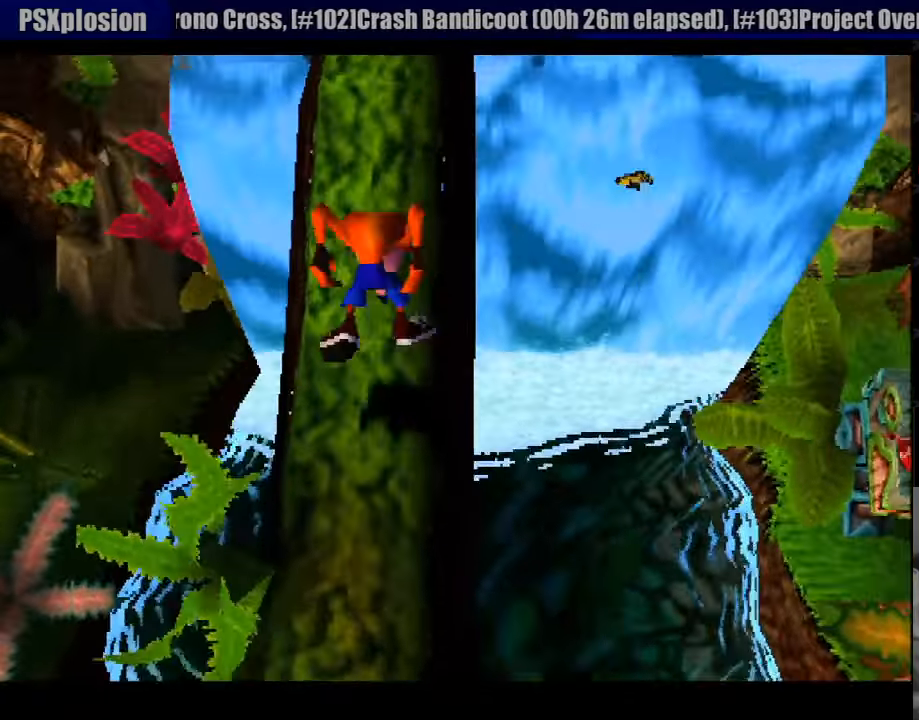
{"buttons": ["DPAD_UP"], "events": [[33, "CROSS", "down"], [383, "CROSS", "up"]]}